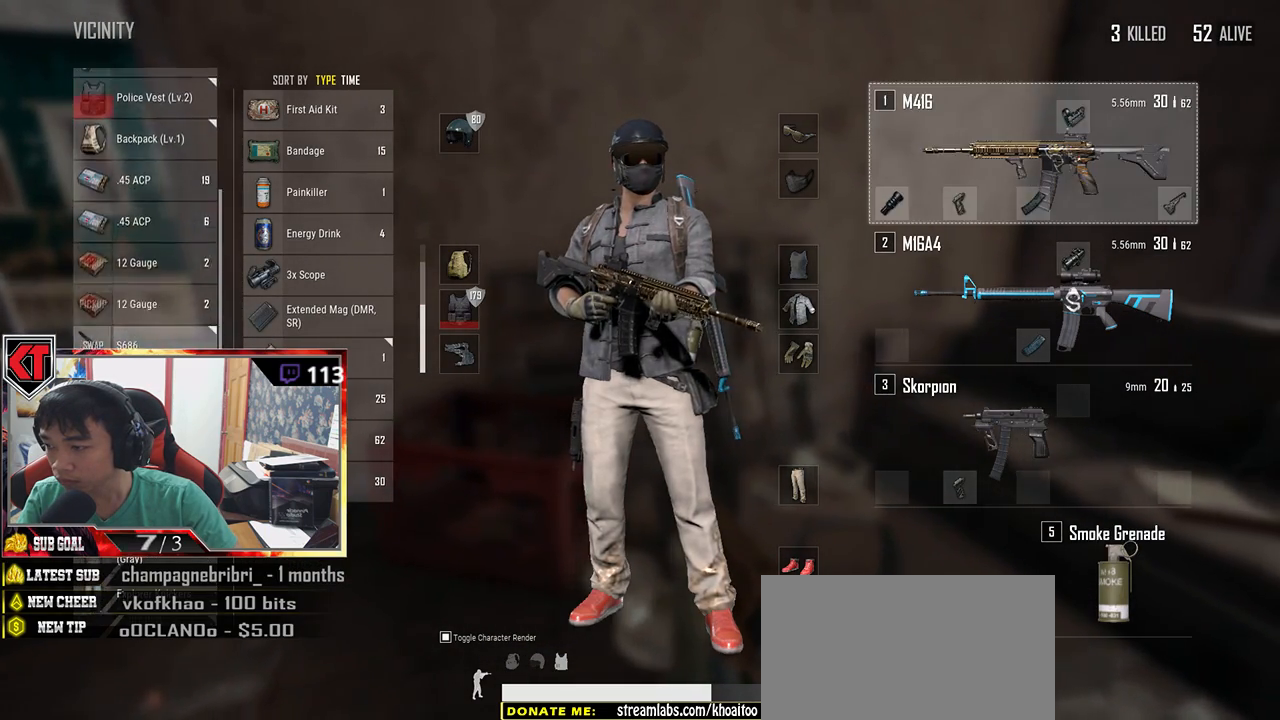
Gameplay with keyboard and mouse; each line is a JSON object with the keys and mouse buttons held at the frame after it. "events" lists presses ("down") and releases ("up") of "a", "c", "ctrl", "d", "e", "f", "q", "r", "s", "shift", "space", "tab", "v", "w", "x", "z", "mouse_left", "mouse_wheel", "mouse_right" and "mouse_mb5" between this image and that frame as [ms after this image, input, new state], when the widget could be followed in between. "mouse_left", "mouse_wheel", "mouse_right", "mouse_mb5" = the "left", "wheel", "right", "mb5" buttons of the "mouse" list. No other keys are recorded. "wheel" means that the mouse wheel is clicked or scrolled. Mouse movement is not recorded.
{"keys": [], "mouse": [], "events": [[67, "d", "down"], [200, "d", "up"], [284, "a", "down"], [467, "a", "up"]]}
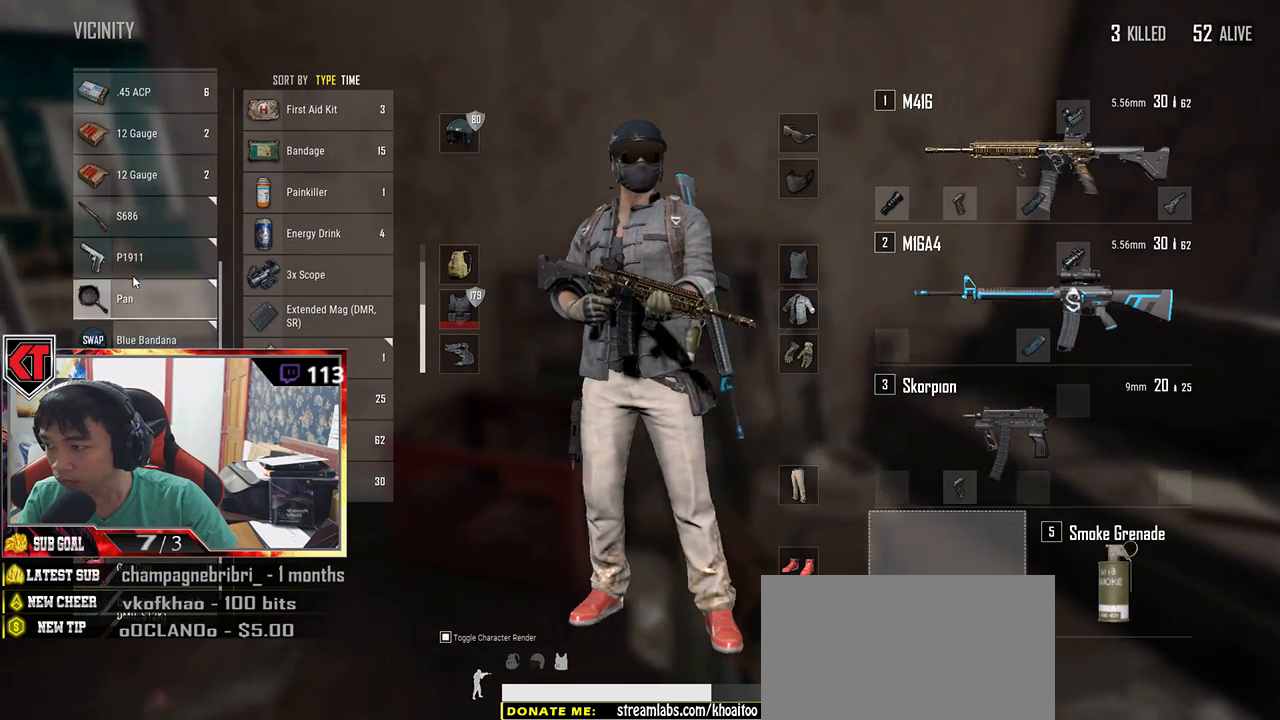
{"keys": ["a"], "mouse": [], "events": [[50, "d", "down"], [200, "d", "up"], [300, "mouse_right", "down"], [367, "a", "down"], [384, "mouse_right", "up"]]}
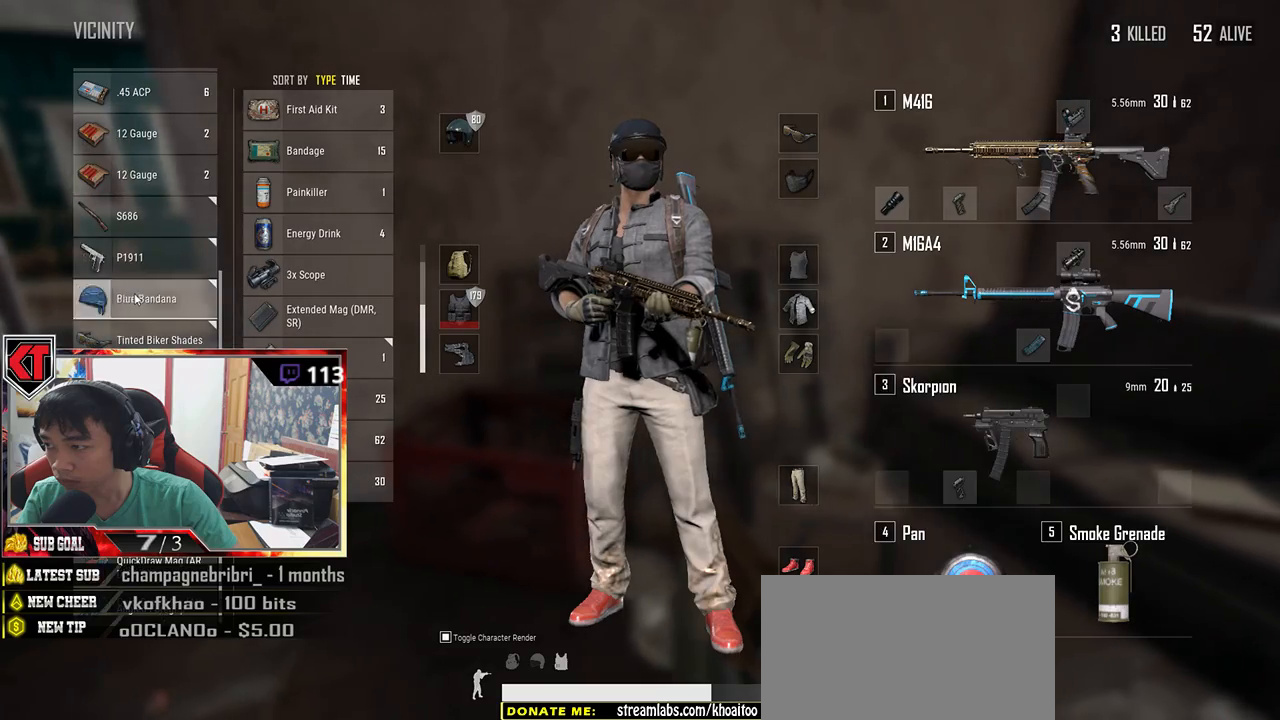
{"keys": ["a"], "mouse": []}
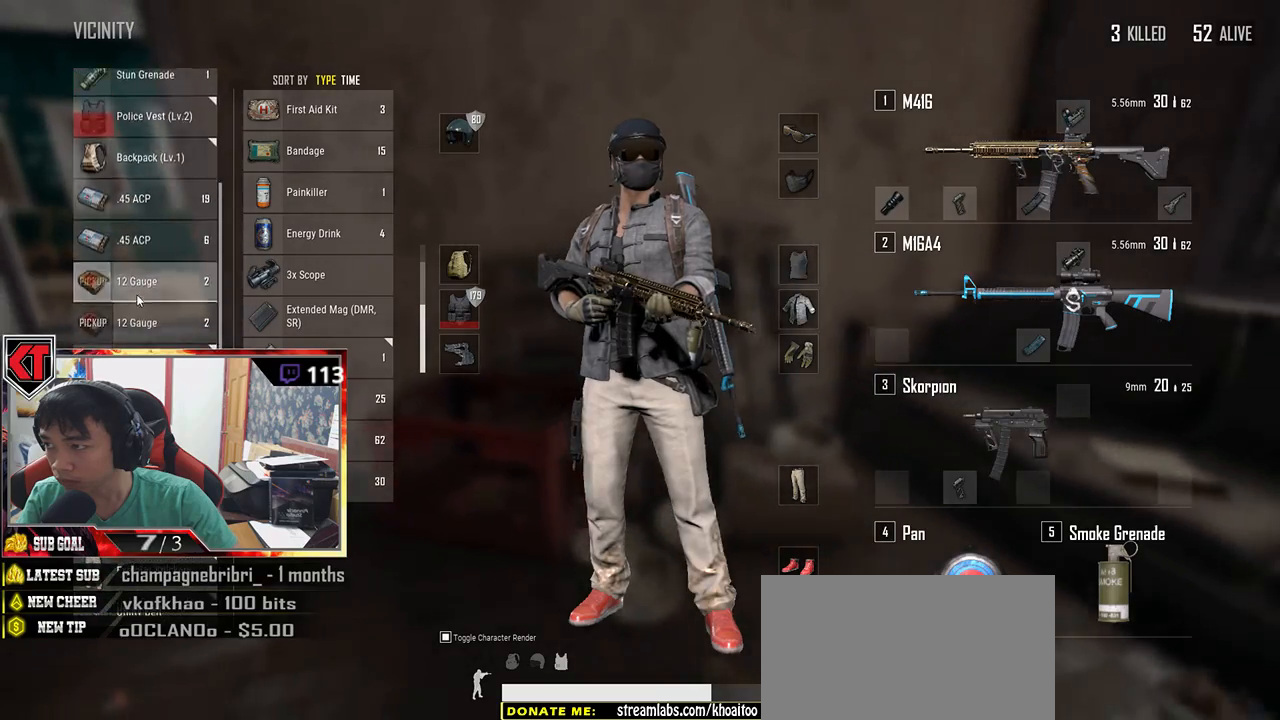
{"keys": [], "mouse": []}
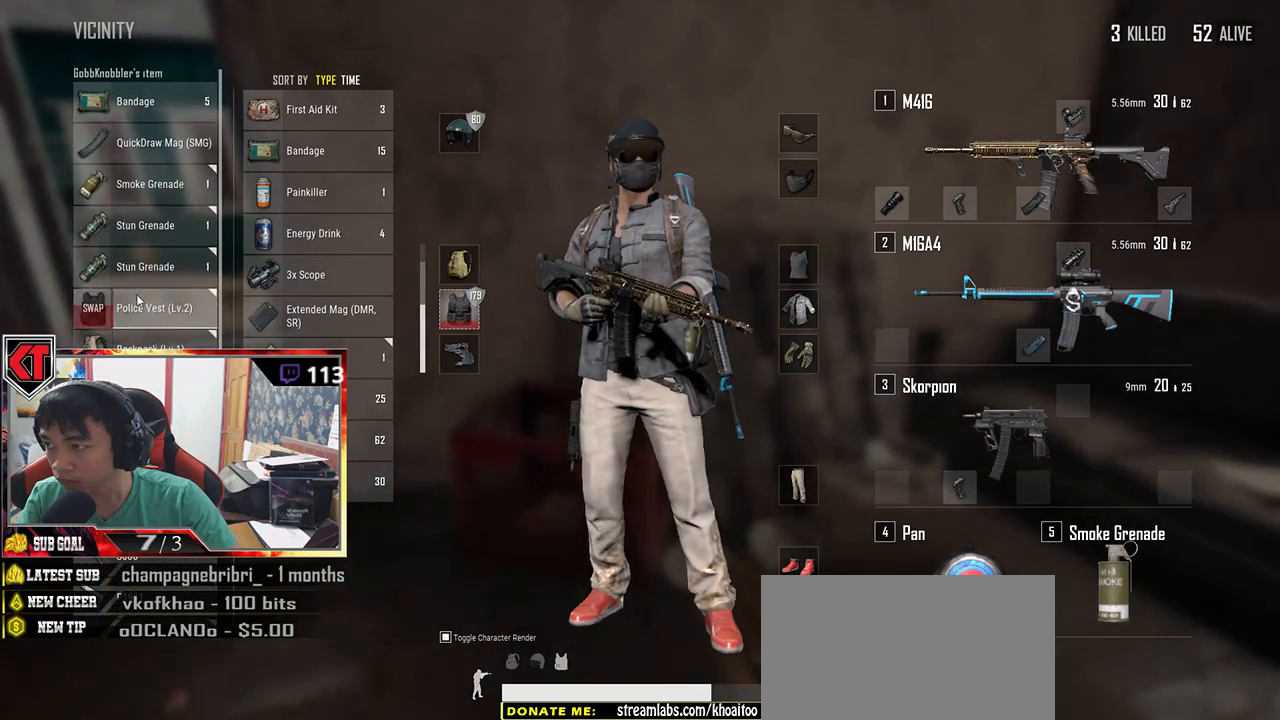
{"keys": [], "mouse": [], "events": [[200, "s", "down"], [367, "s", "up"], [400, "mouse_right", "down"], [467, "mouse_right", "up"]]}
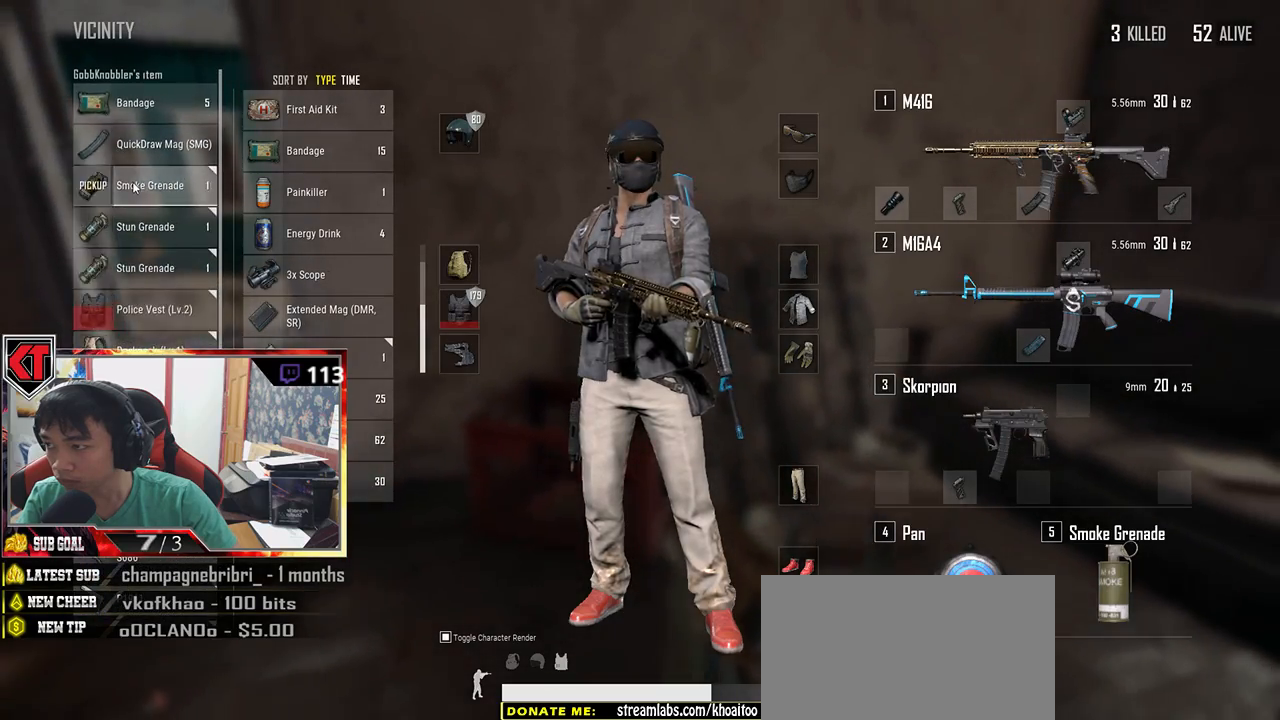
{"keys": ["r", "s"], "mouse": [], "events": [[50, "a", "down"], [150, "a", "up"], [384, "s", "down"], [500, "r", "down"]]}
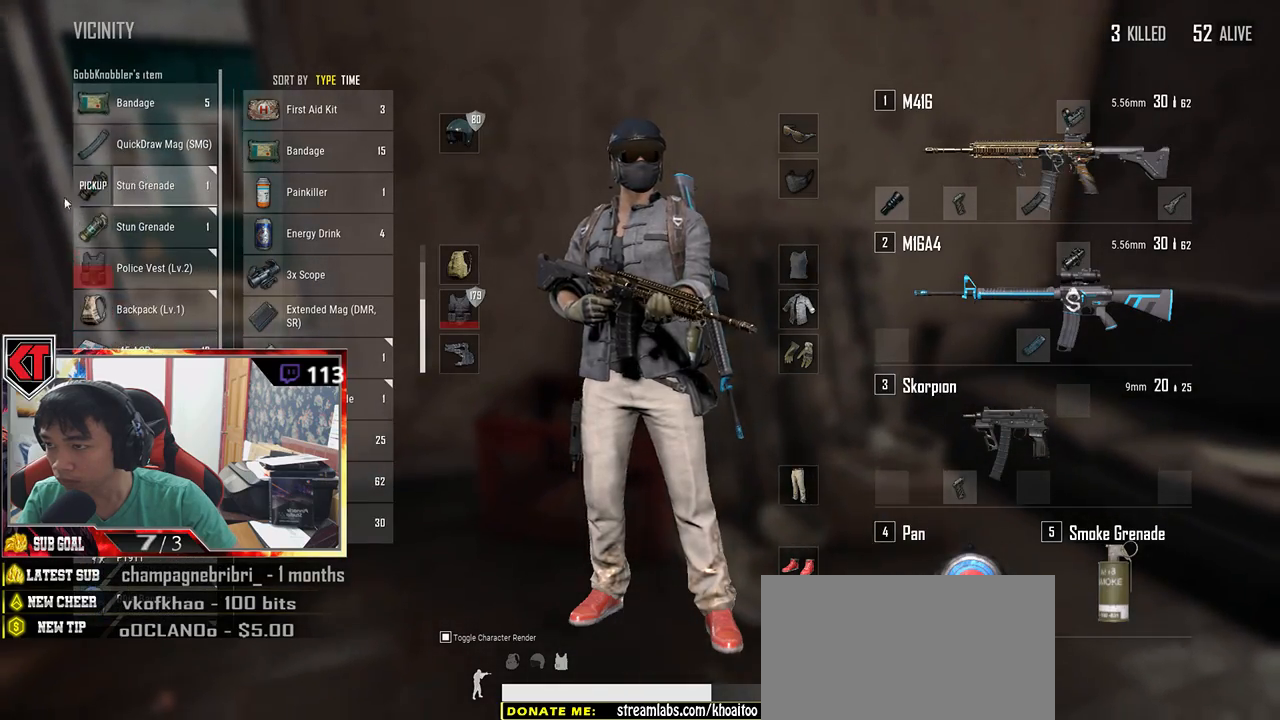
{"keys": ["s"], "mouse": [], "events": [[134, "a", "down"], [134, "r", "up"], [234, "a", "up"], [367, "tab", "down"], [434, "tab", "up"]]}
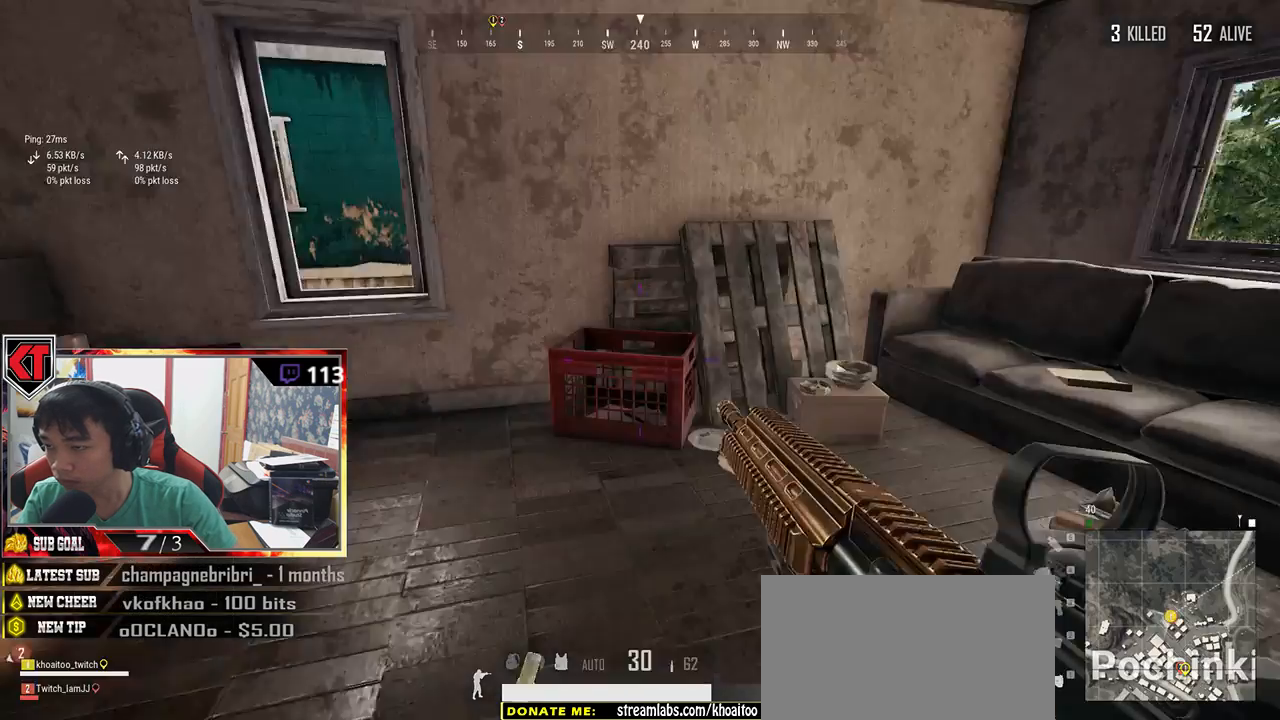
{"keys": ["w"], "mouse": [], "events": [[117, "a", "down"], [150, "s", "up"], [284, "w", "down"], [300, "a", "up"]]}
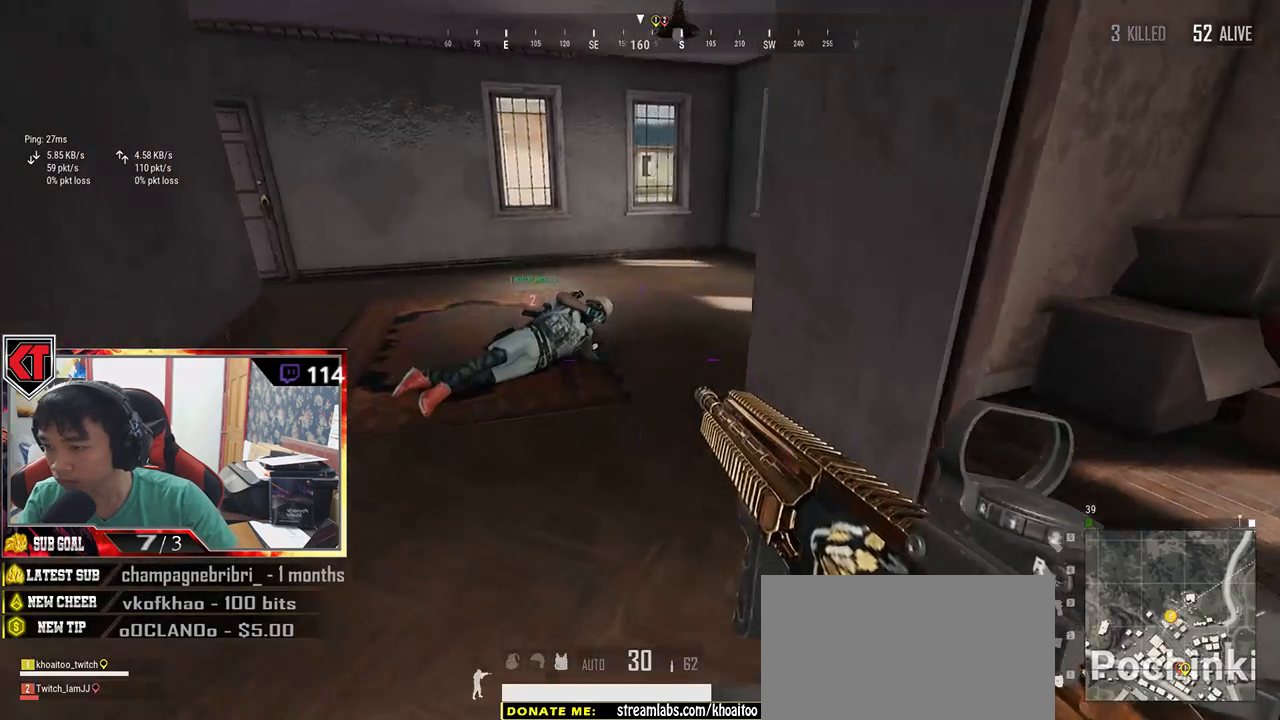
{"keys": ["a", "s"], "mouse": [], "events": [[167, "a", "down"], [284, "w", "up"], [467, "s", "down"]]}
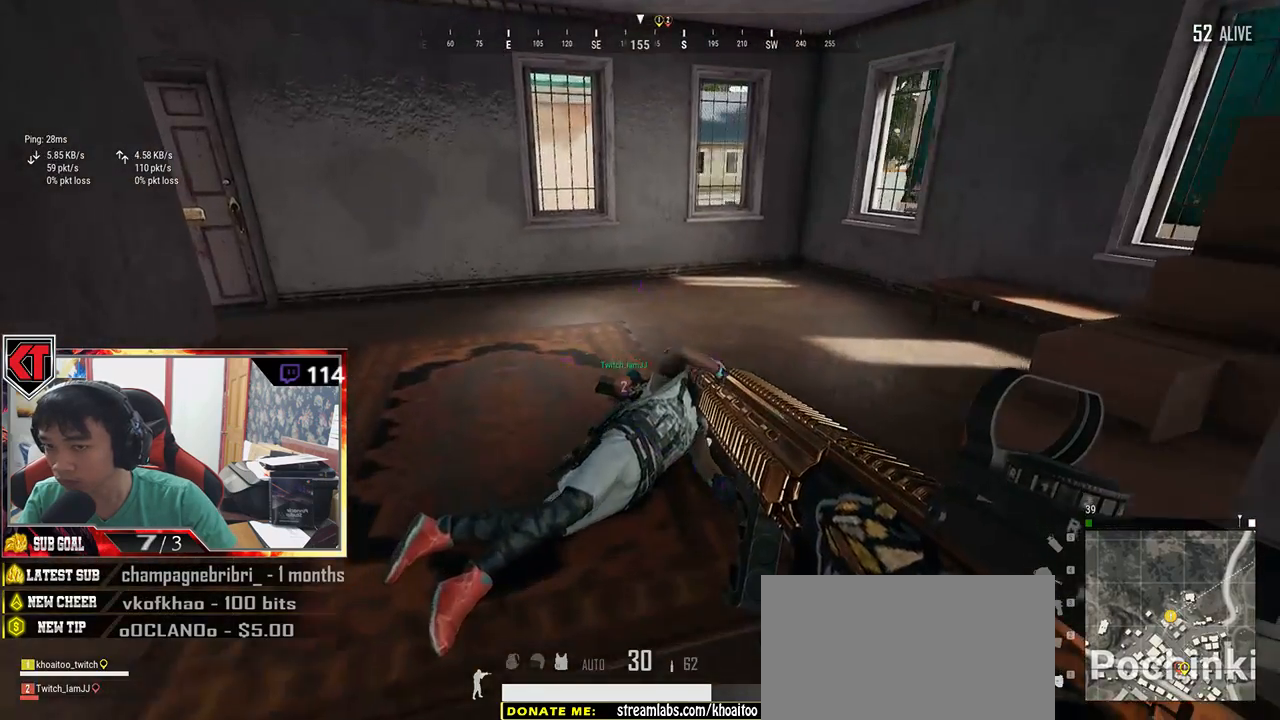
{"keys": ["d", "s"], "mouse": [], "events": [[17, "a", "up"], [117, "d", "down"], [184, "s", "up"], [334, "s", "down"]]}
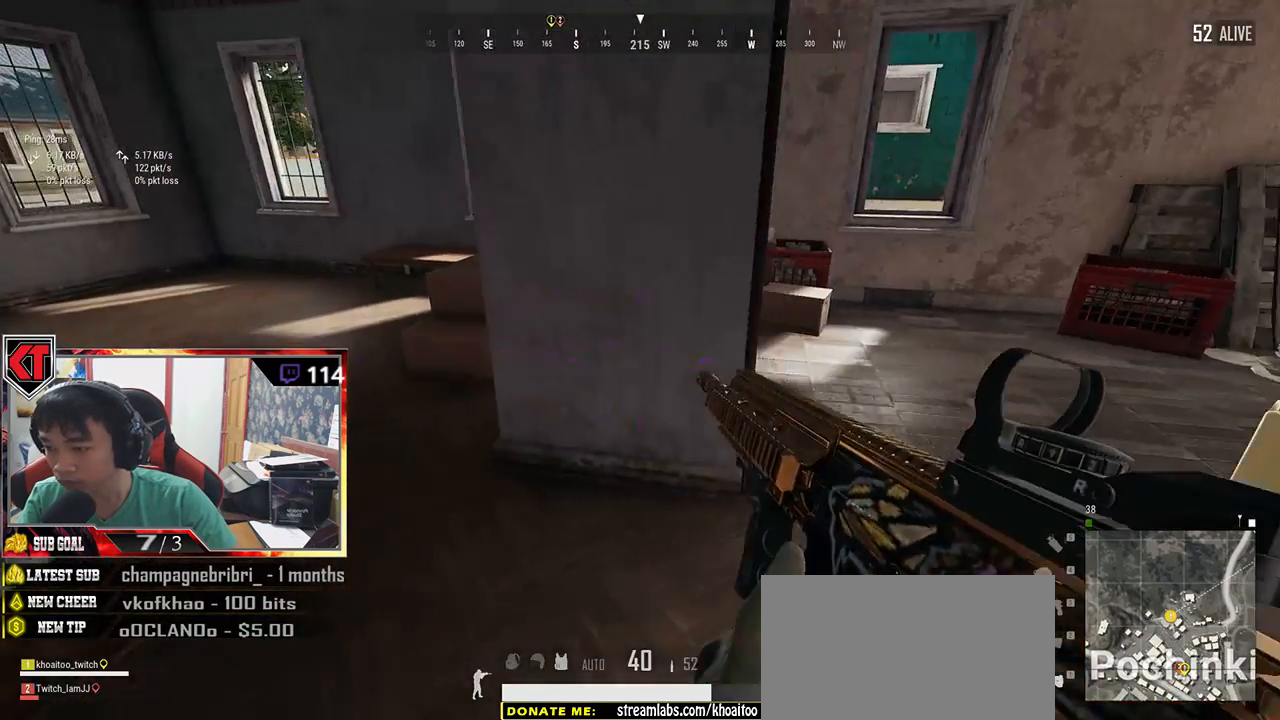
{"keys": ["a", "w"], "mouse": [], "events": [[117, "s", "up"], [317, "w", "down"], [334, "a", "down"], [350, "w", "up"], [384, "d", "up"], [400, "w", "down"]]}
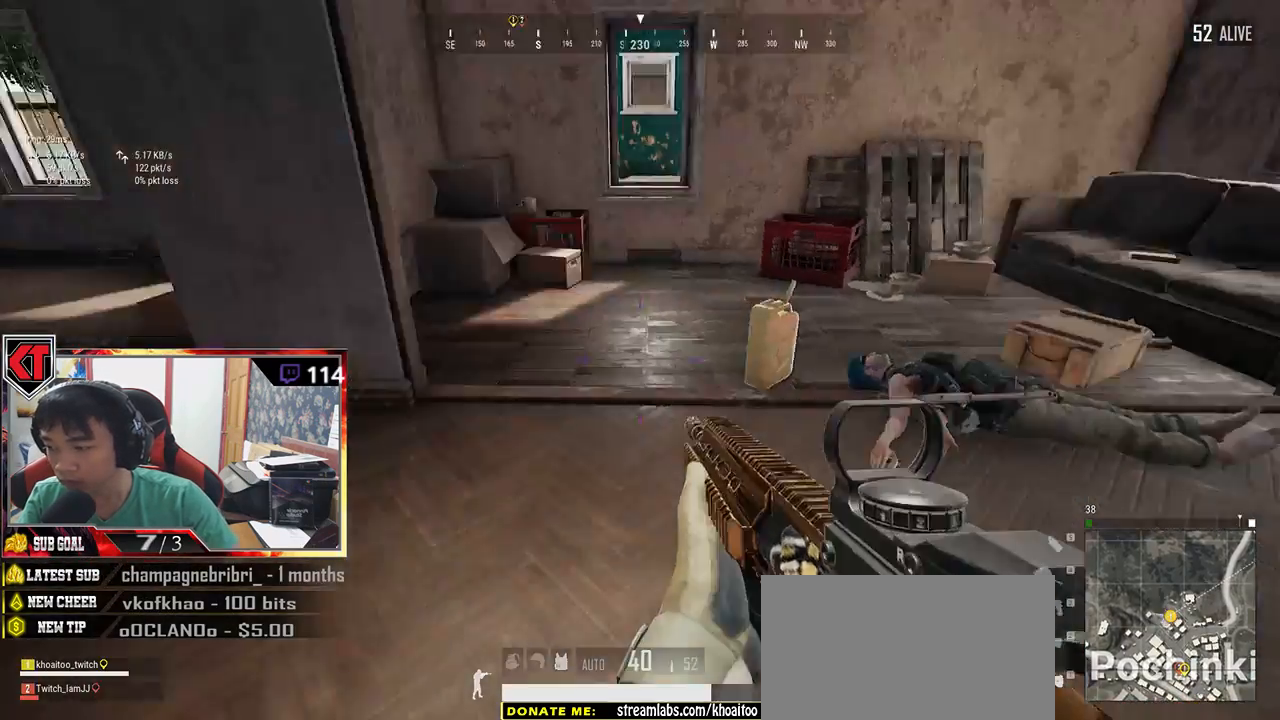
{"keys": ["w"], "mouse": [], "events": [[134, "a", "up"]]}
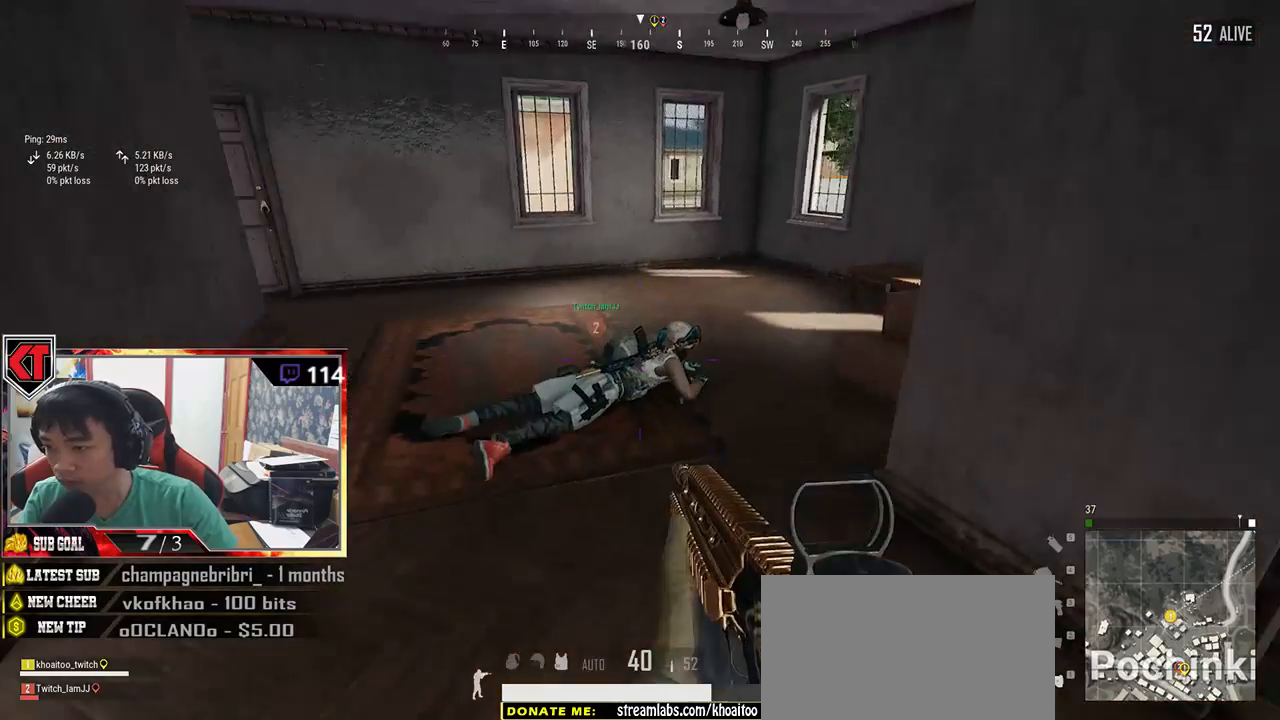
{"keys": ["tab", "w"], "mouse": [], "events": [[67, "ctrl", "down"], [234, "ctrl", "up"], [400, "tab", "down"]]}
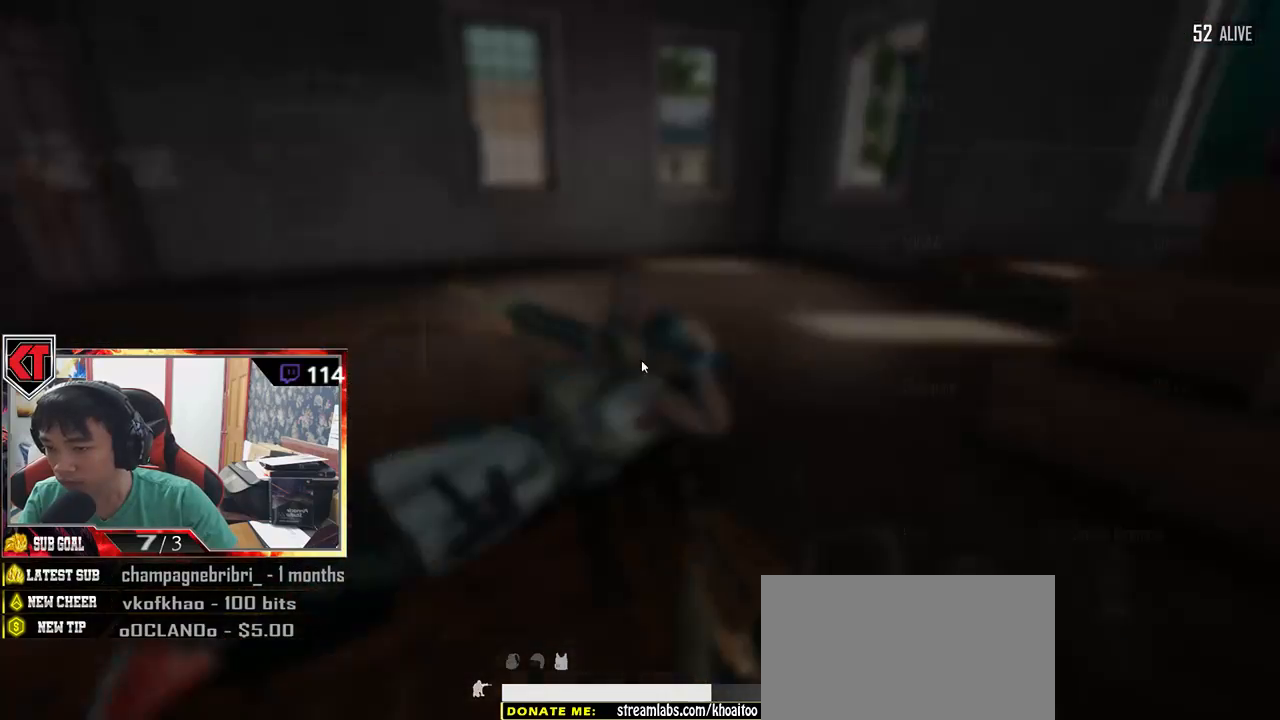
{"keys": [], "mouse": [], "events": [[17, "tab", "up"], [84, "w", "up"]]}
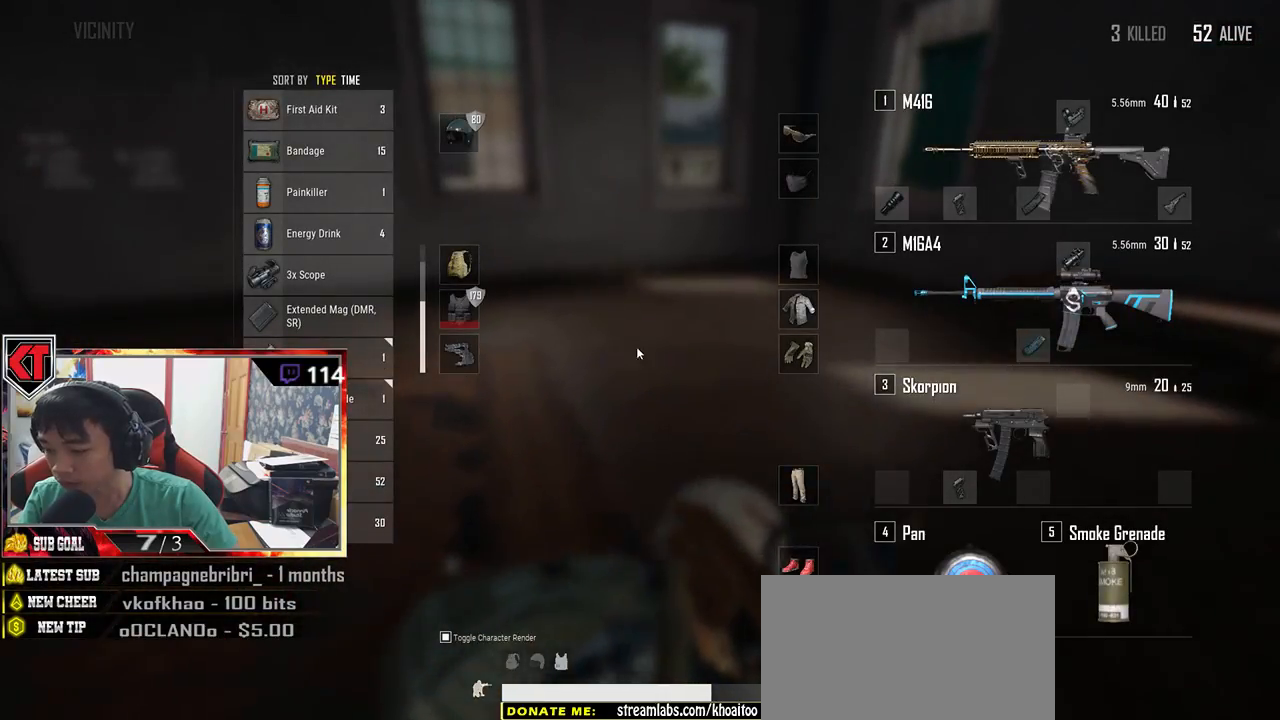
{"keys": [], "mouse": ["left"], "events": [[450, "mouse_left", "down"]]}
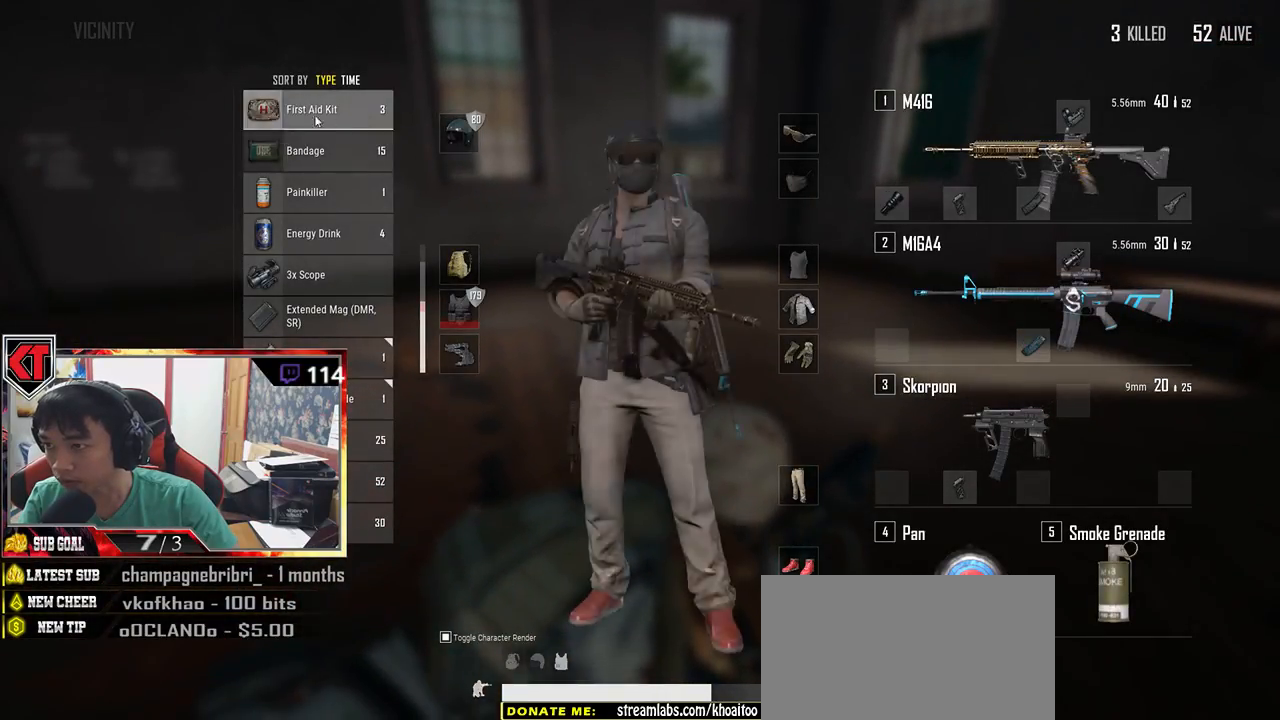
{"keys": [], "mouse": [], "events": [[84, "mouse_left", "up"]]}
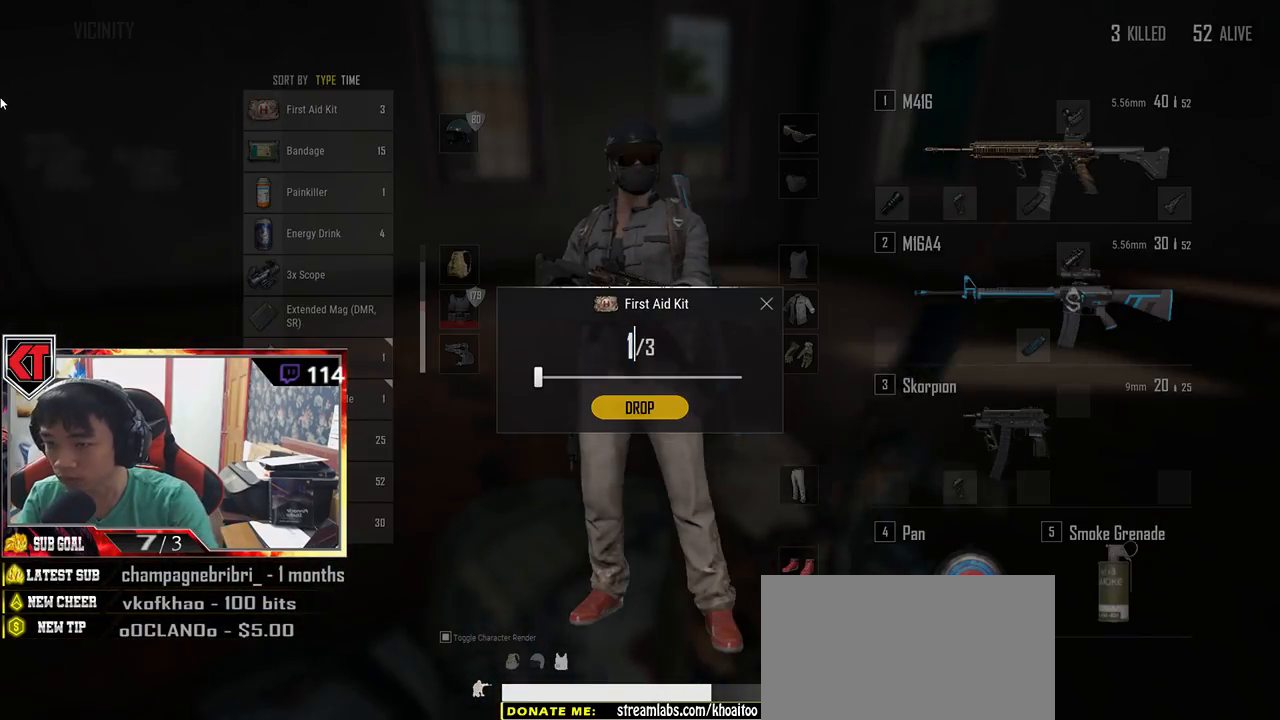
{"keys": [], "mouse": [], "events": [[250, "tab", "down"], [334, "tab", "up"]]}
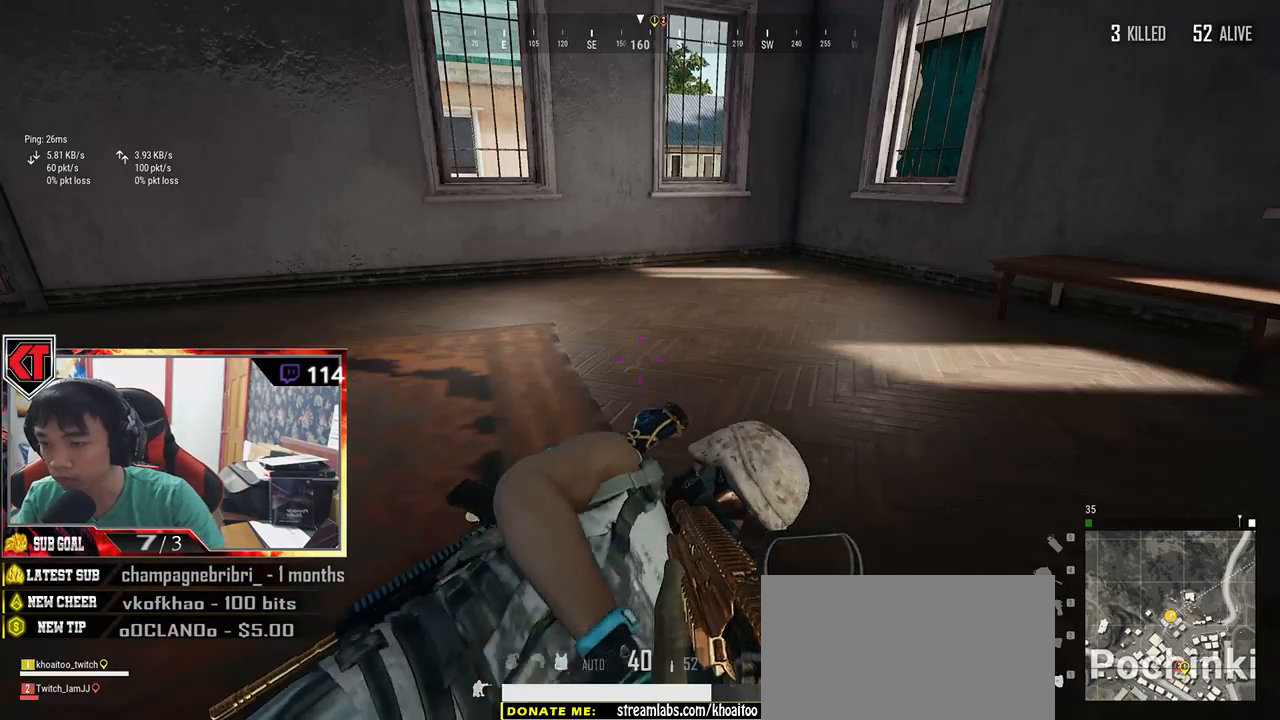
{"keys": ["d", "w"], "mouse": [], "events": [[17, "s", "down"], [150, "ctrl", "down"], [284, "ctrl", "up"], [284, "d", "down"], [334, "s", "up"], [434, "w", "down"]]}
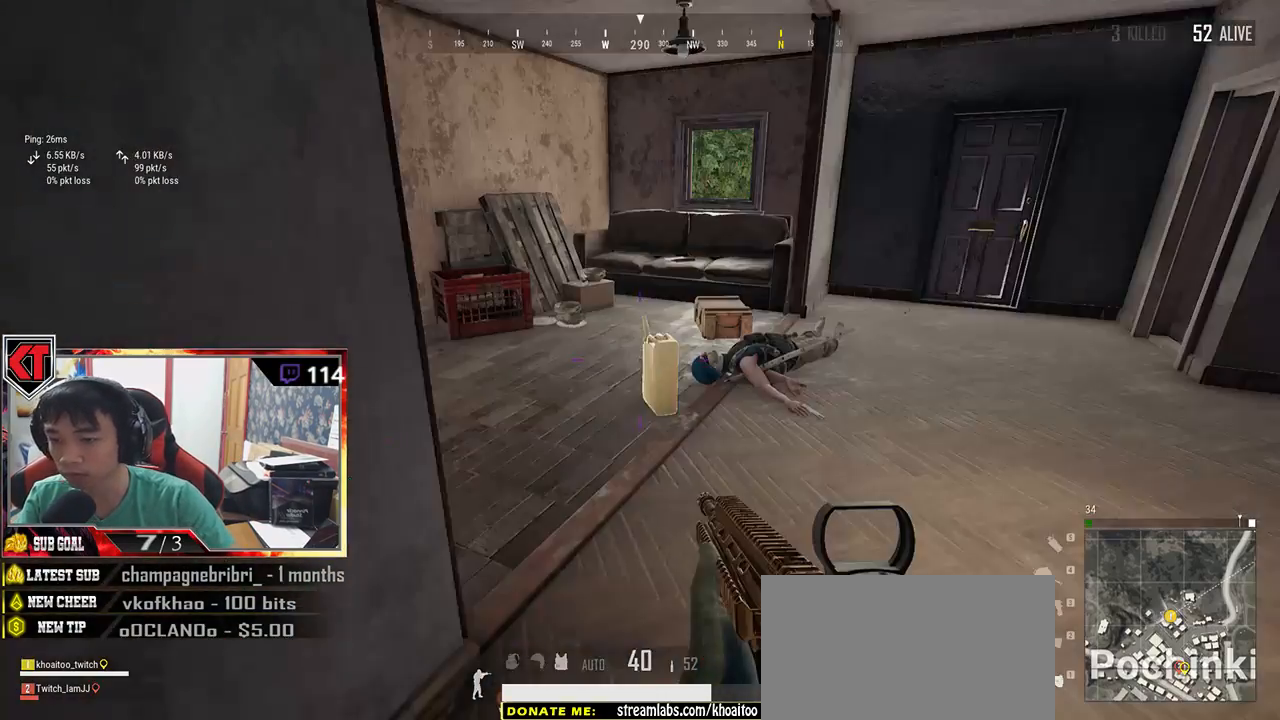
{"keys": ["d", "shift", "w"], "mouse": [], "events": [[150, "shift", "down"]]}
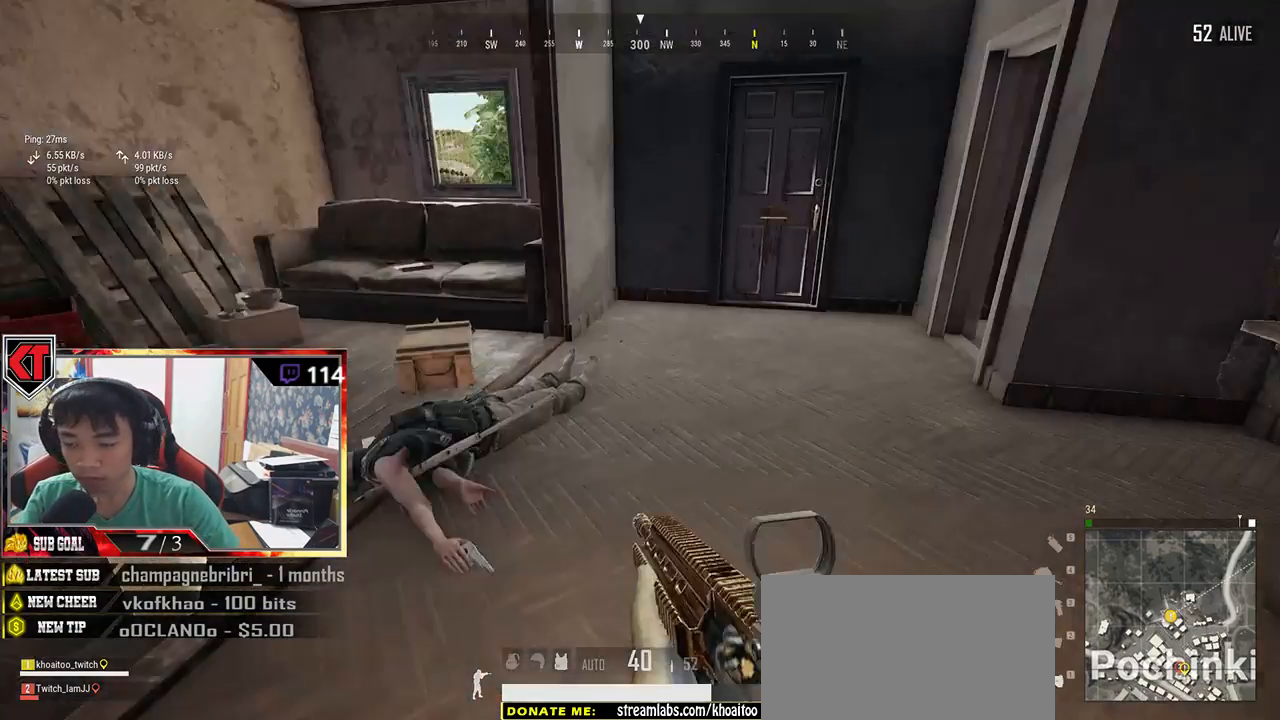
{"keys": ["shift", "w"], "mouse": [], "events": [[17, "d", "up"]]}
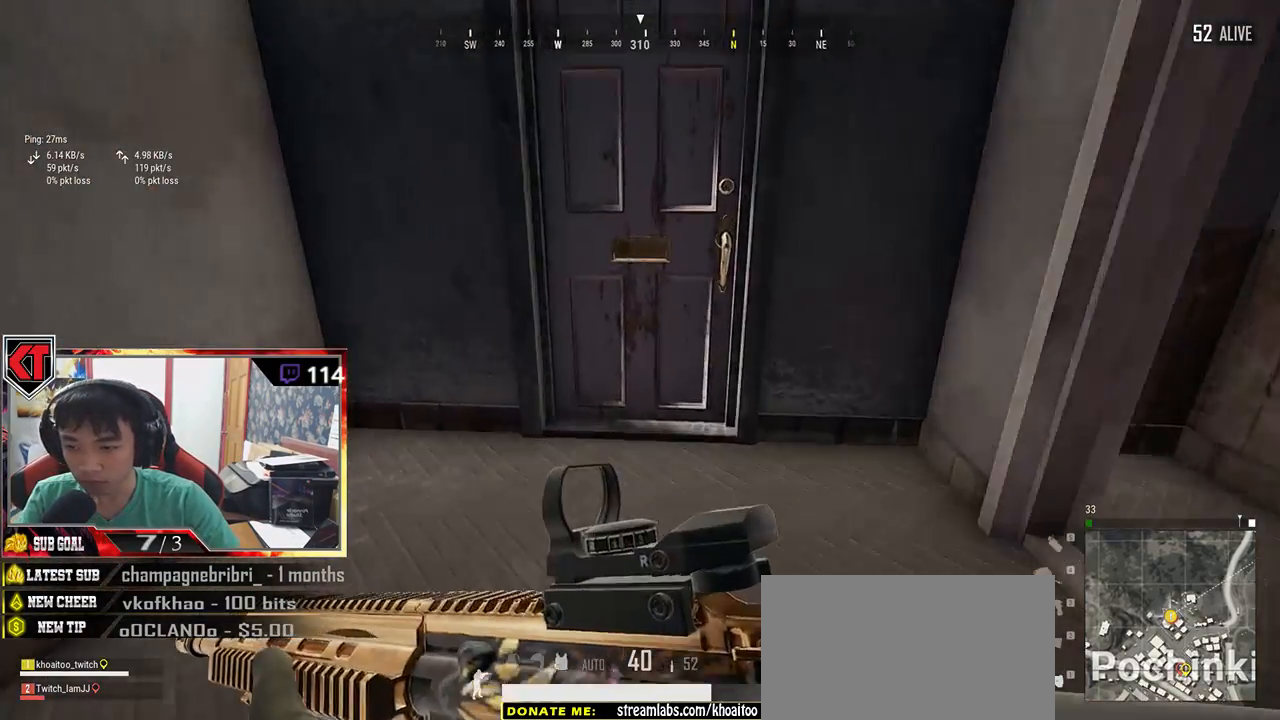
{"keys": ["s"], "mouse": [], "events": [[67, "shift", "up"], [117, "f", "down"], [150, "w", "up"], [184, "a", "down"], [184, "f", "up"], [300, "f", "down"], [334, "f", "up"], [434, "s", "down"], [484, "a", "up"]]}
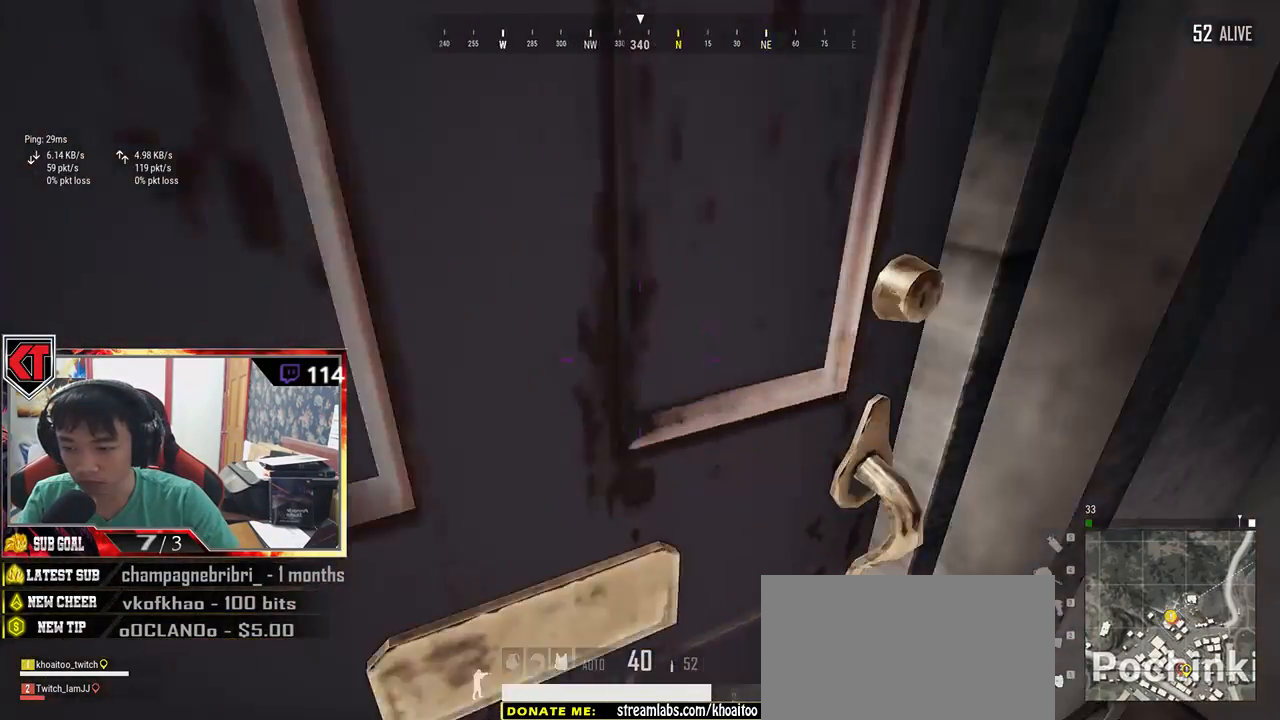
{"keys": ["w"], "mouse": [], "events": [[50, "d", "down"], [134, "s", "up"], [284, "d", "up"], [434, "w", "down"]]}
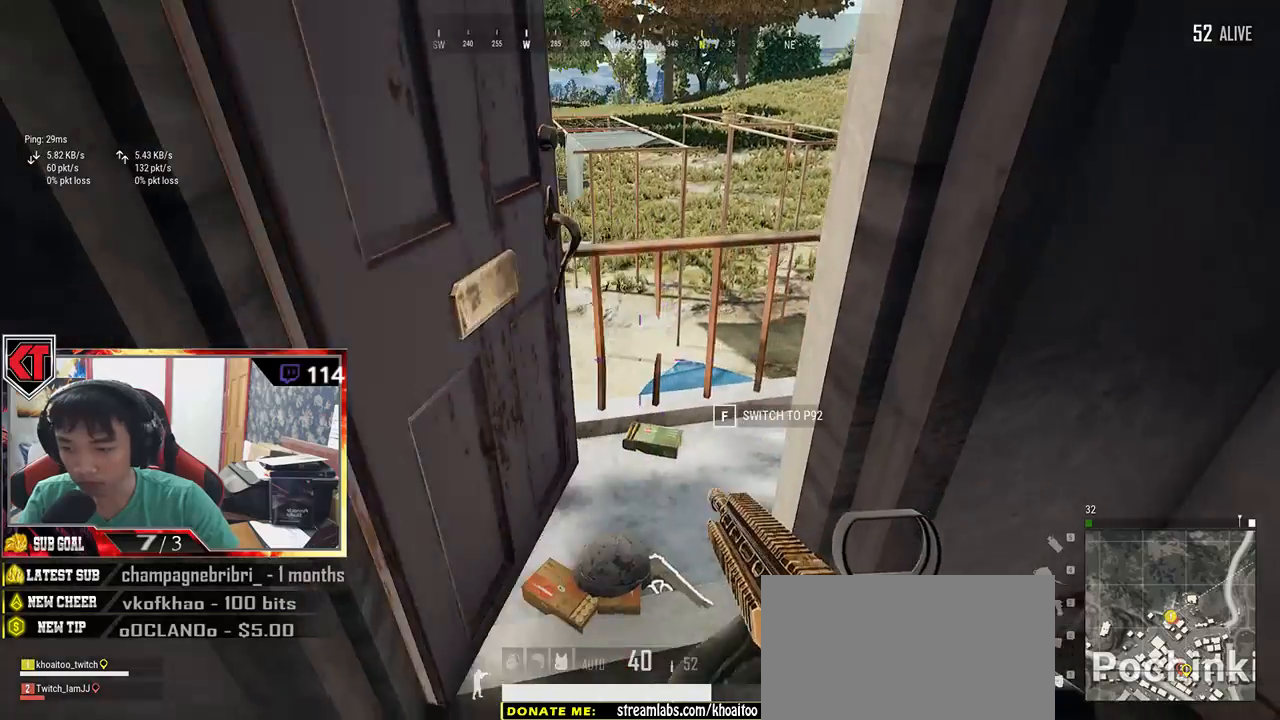
{"keys": ["s"], "mouse": [], "events": [[317, "tab", "down"], [400, "tab", "up"], [400, "w", "up"], [484, "s", "down"]]}
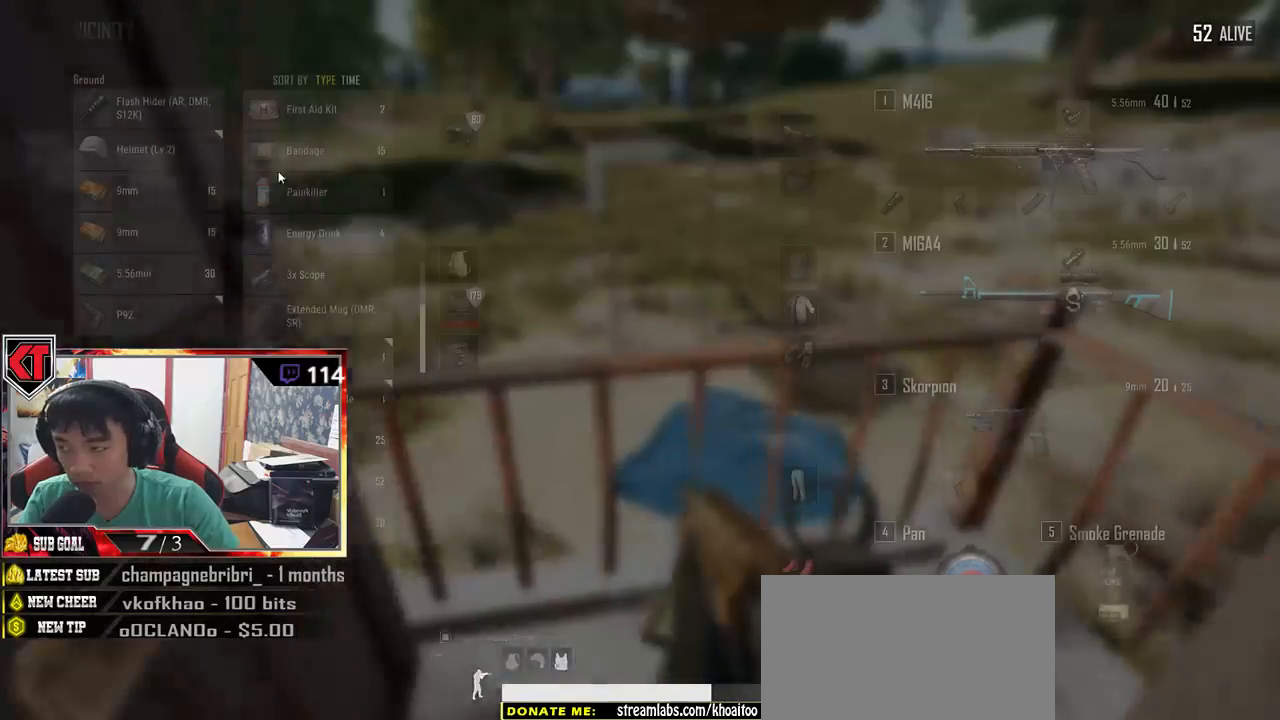
{"keys": [], "mouse": [], "events": [[234, "s", "up"], [317, "mouse_left", "down"], [467, "mouse_left", "up"]]}
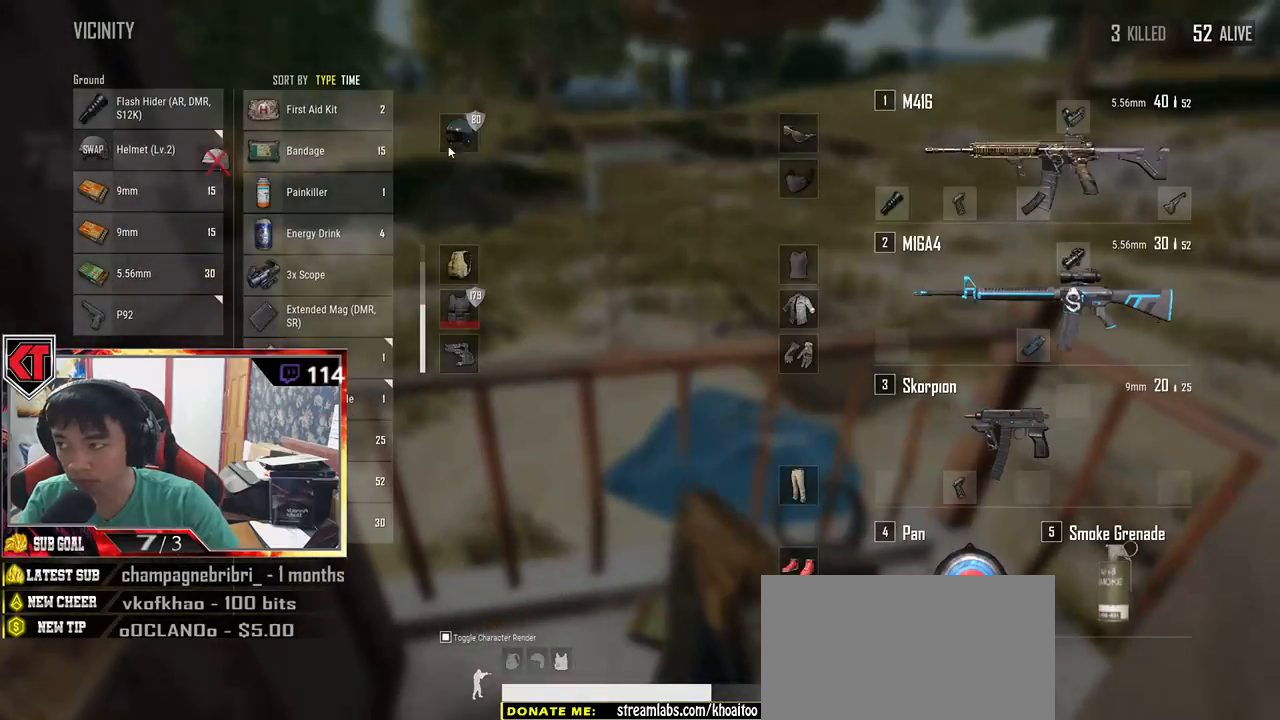
{"keys": [], "mouse": ["left"], "events": [[434, "mouse_left", "down"]]}
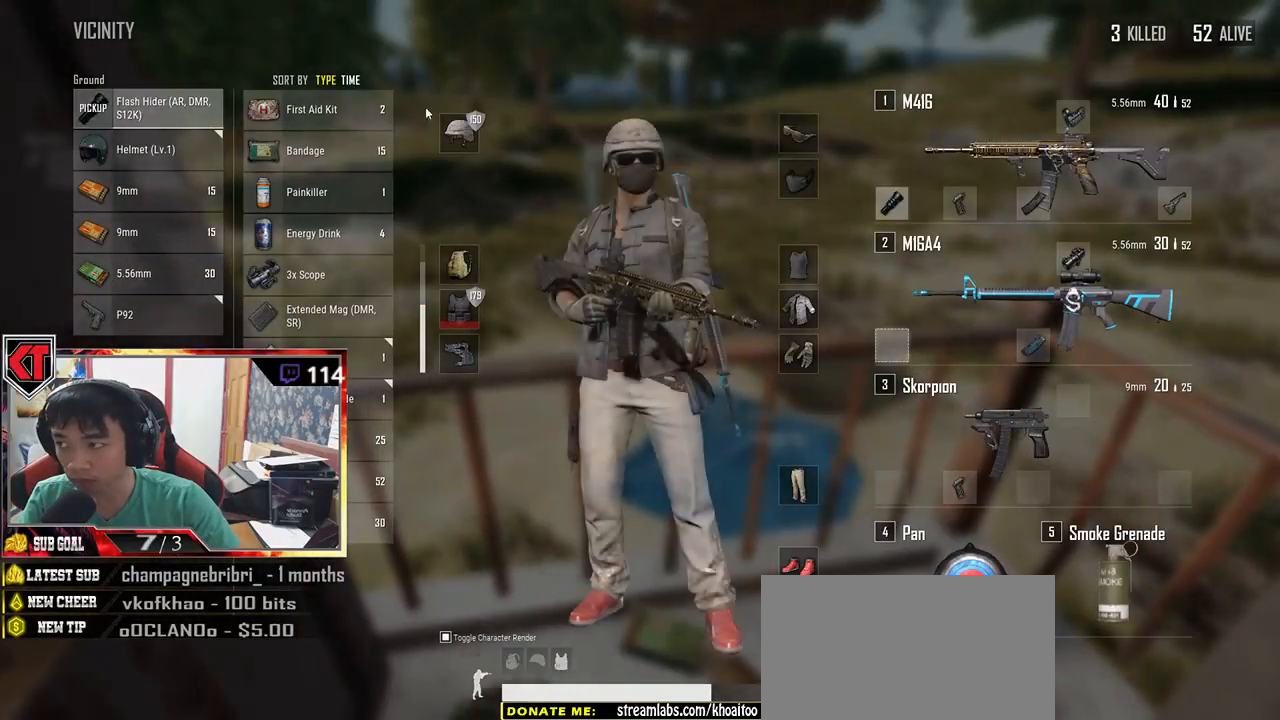
{"keys": ["s", "tab"], "mouse": [], "events": [[50, "mouse_left", "up"], [217, "s", "down"], [434, "tab", "down"]]}